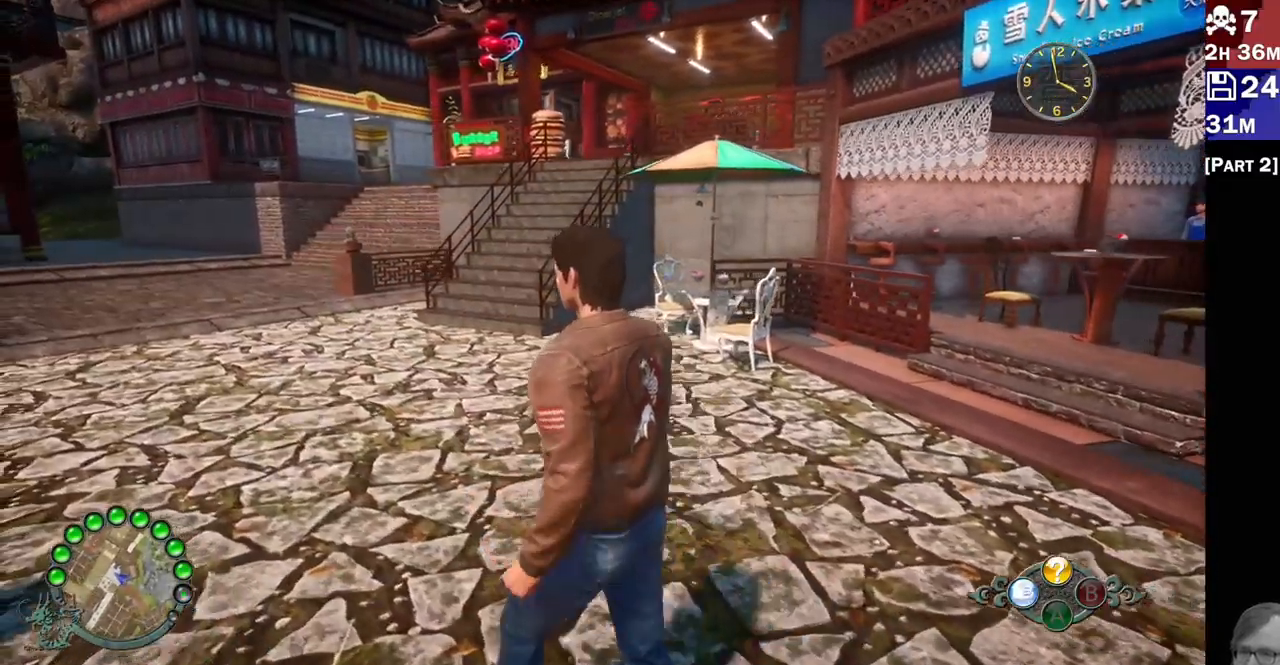
Gameplay with a controller (PlayStation layout); each line is a JSON object with the inputs held at the frame after it (dt_ms = milliseconds from this image to that frame). "events" lists button and stick changes between this image and that frame as [ms after this image, input, new state], when the widget could be followed in between.
{"dt_ms": 500, "buttons": [], "left_stick": "up-left", "right_stick": "center"}
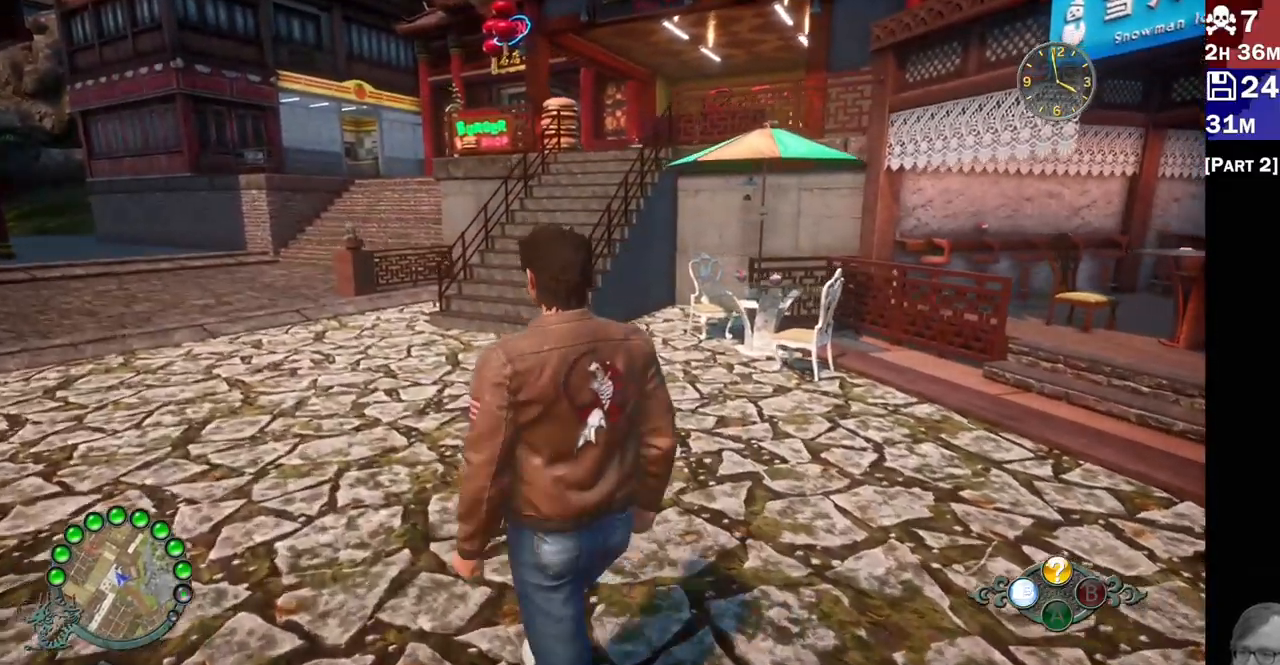
{"dt_ms": 1000, "buttons": [], "left_stick": "center", "right_stick": "center"}
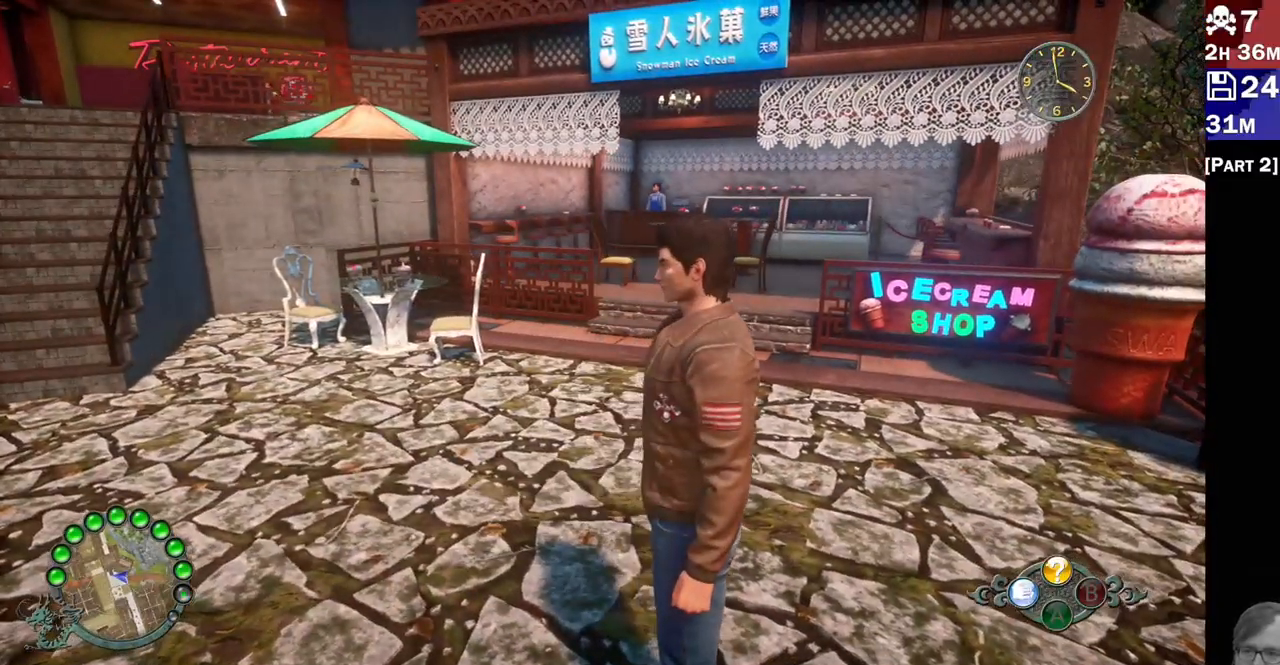
{"dt_ms": 1000, "buttons": [], "left_stick": "up", "right_stick": "left"}
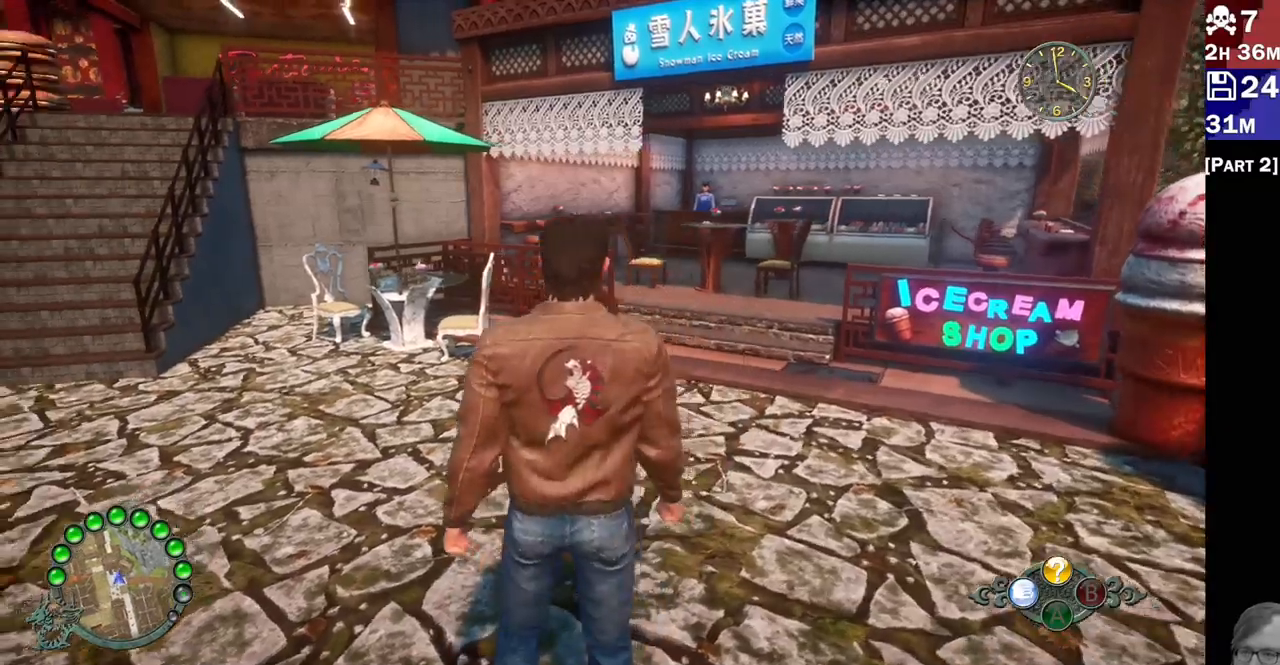
{"dt_ms": 500, "buttons": [], "left_stick": "up", "right_stick": "center", "events": [[50, "left_stick", "up-right"], [283, "left_stick", "up"], [483, "right_stick", "center"]]}
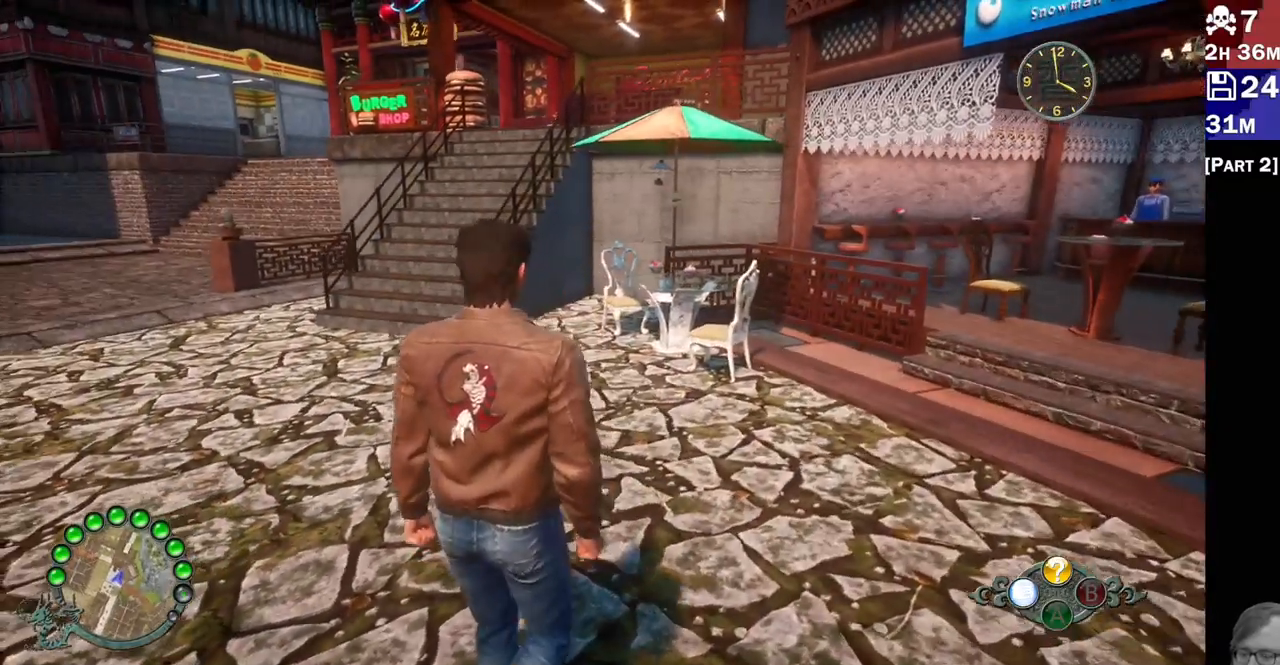
{"dt_ms": 500, "buttons": [], "left_stick": "up-right", "right_stick": "left", "events": [[150, "left_stick", "center"], [233, "right_stick", "left"], [333, "left_stick", "up-right"]]}
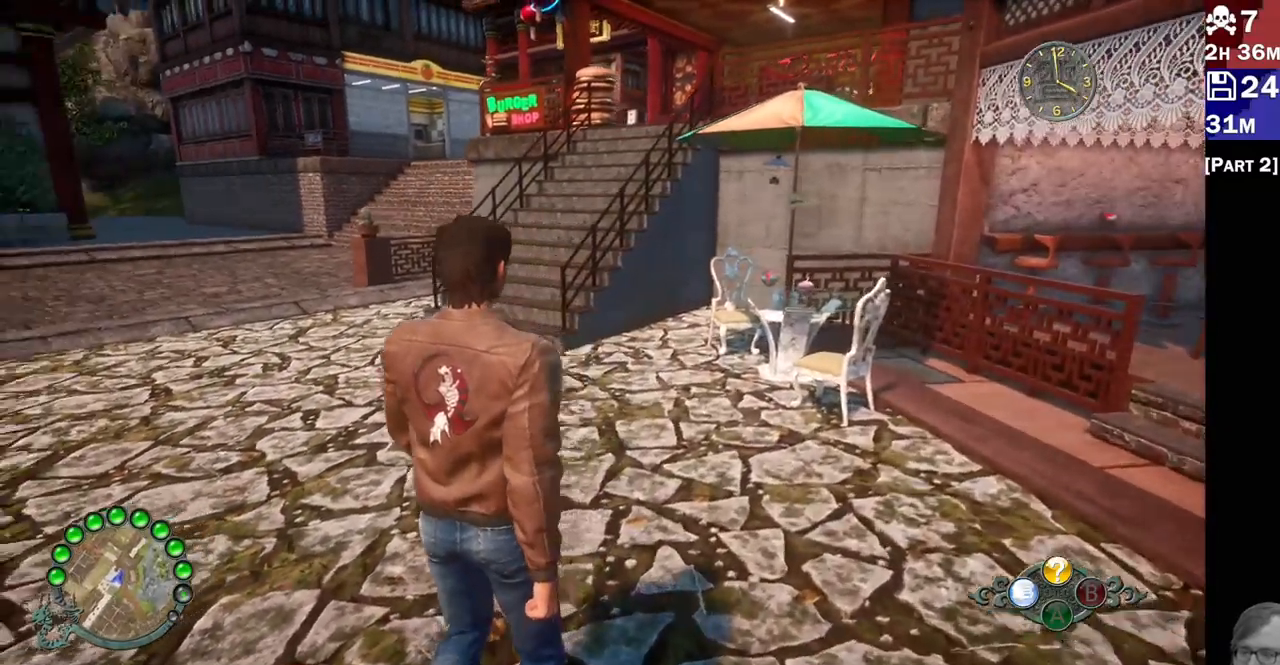
{"dt_ms": 1000, "buttons": [], "left_stick": "center", "right_stick": "center"}
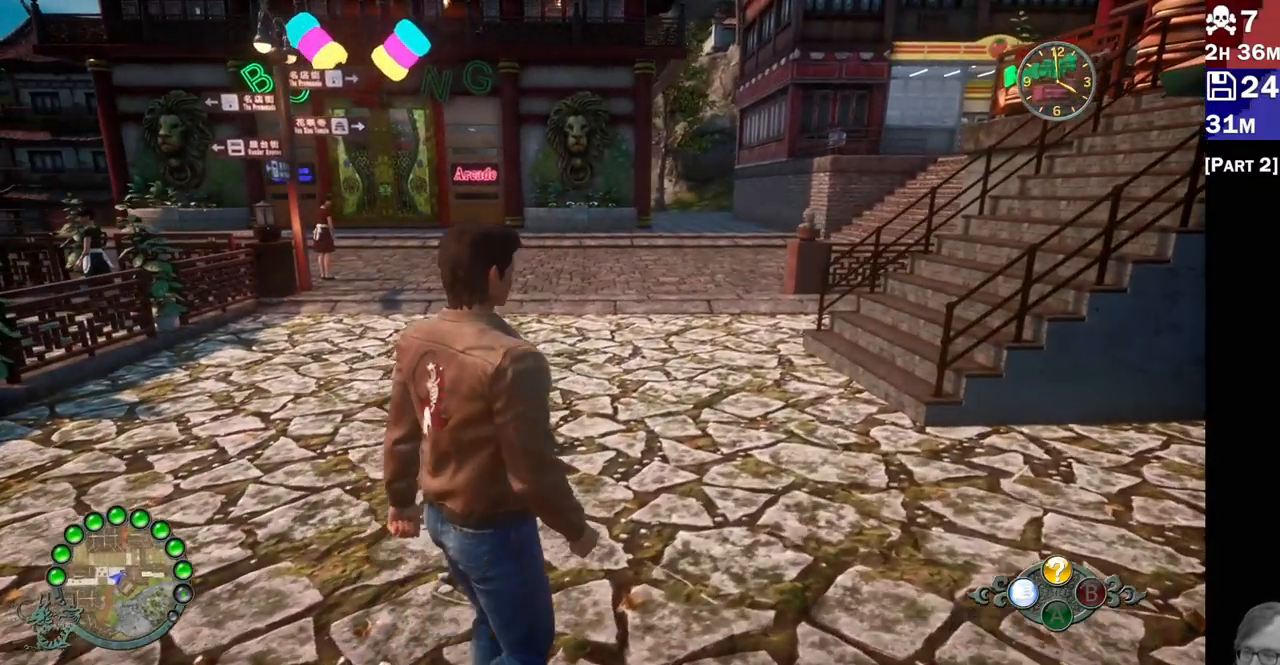
{"dt_ms": 500, "buttons": [], "left_stick": "center", "right_stick": "center", "events": []}
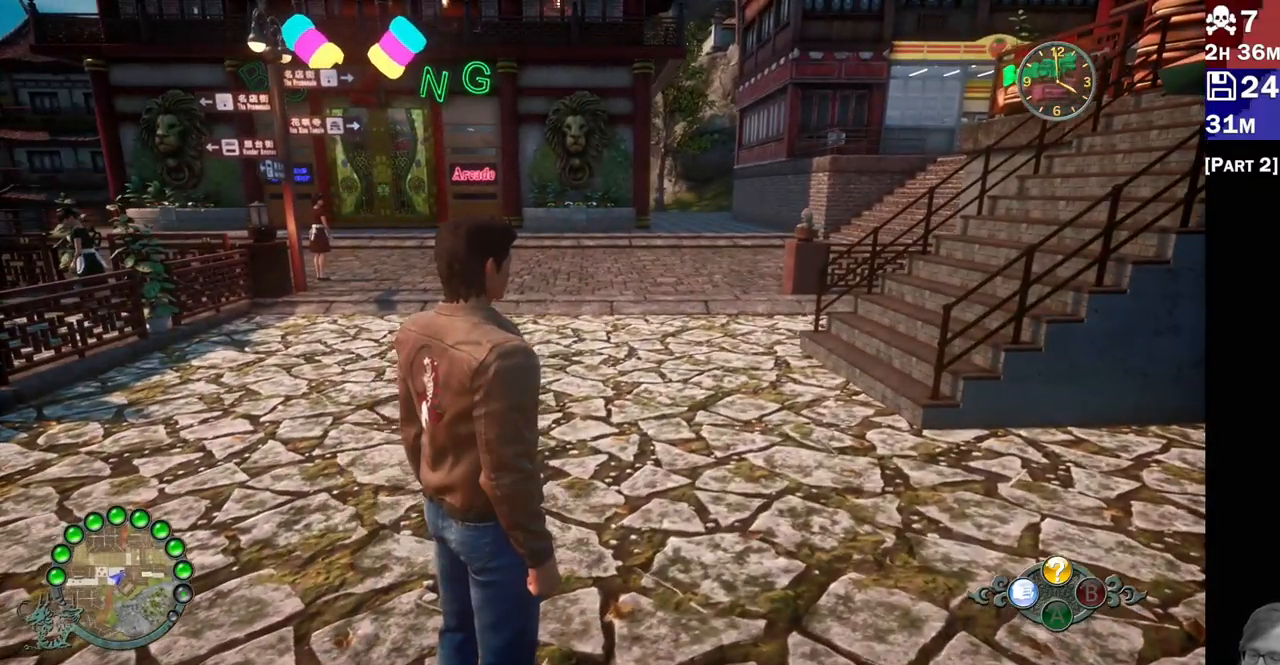
{"dt_ms": 500, "buttons": [], "left_stick": "up", "right_stick": "center", "events": [[500, "left_stick", "up"]]}
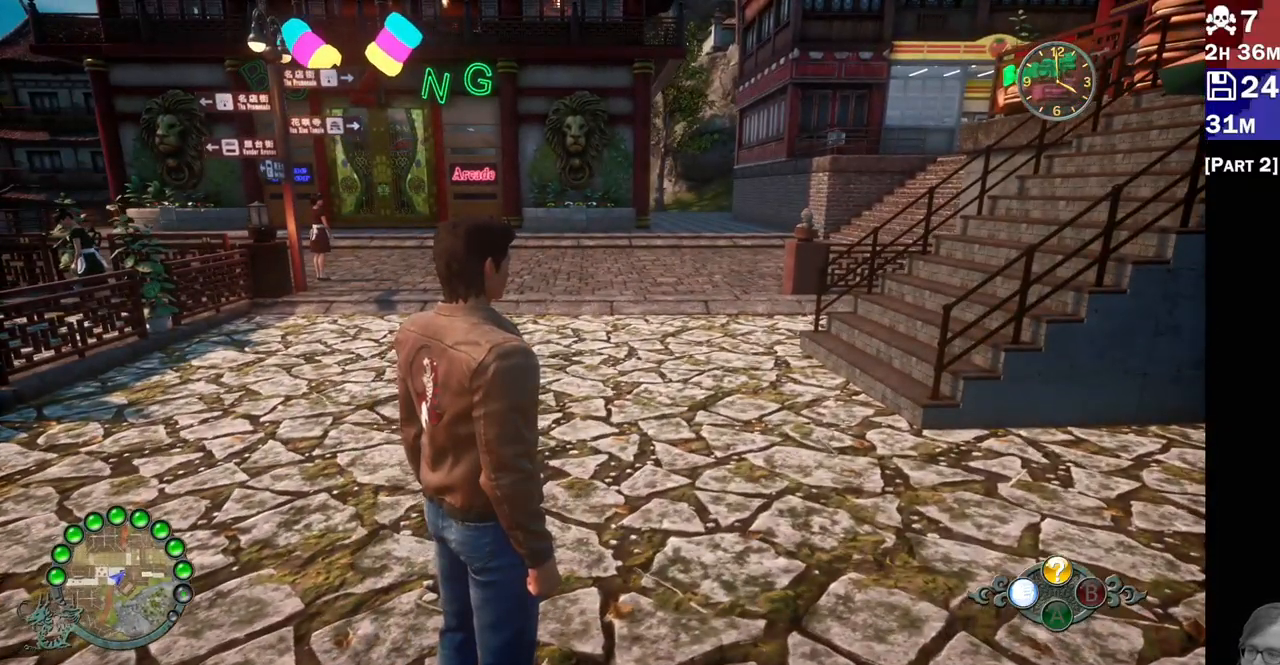
{"dt_ms": 500, "buttons": [], "left_stick": "up", "right_stick": "center", "events": []}
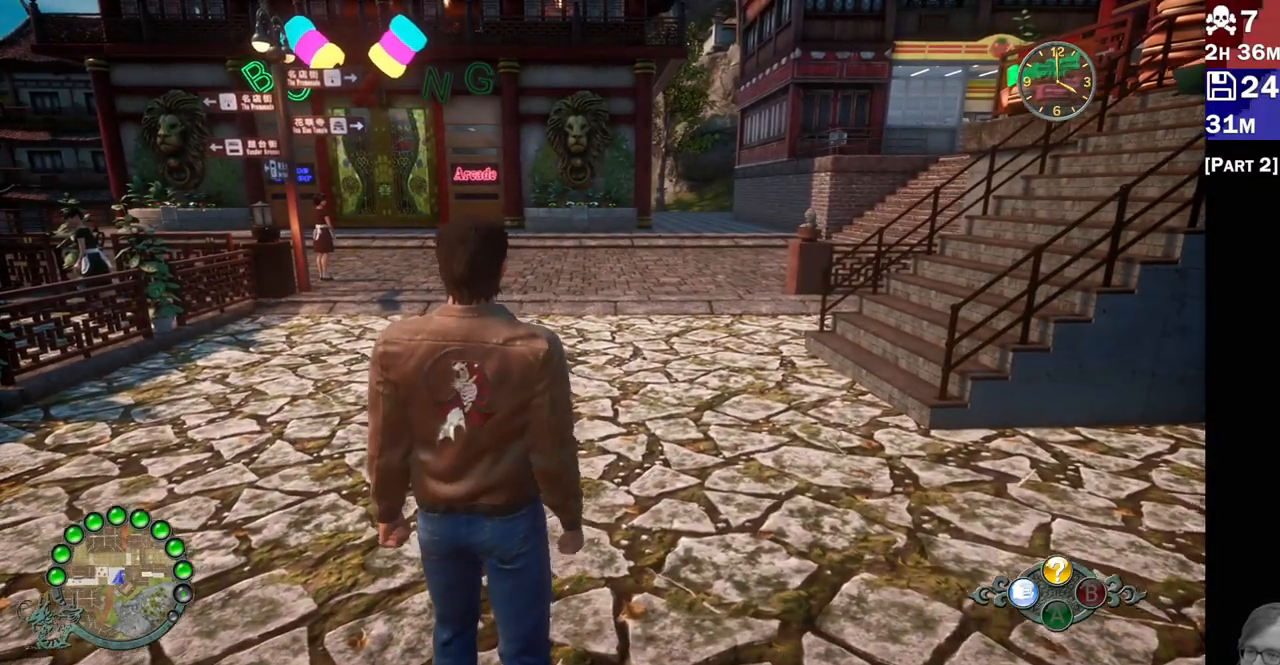
{"dt_ms": 500, "buttons": [], "left_stick": "up", "right_stick": "left", "events": [[83, "right_stick", "up-left"], [150, "right_stick", "left"]]}
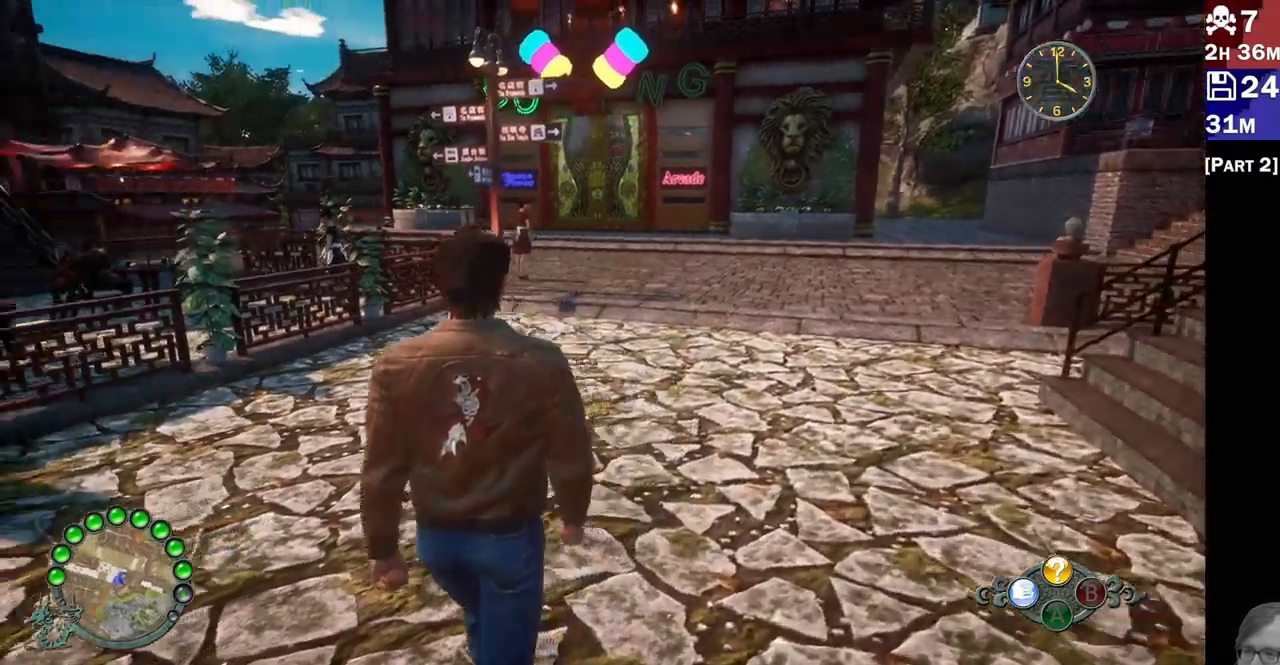
{"dt_ms": 500, "buttons": [], "left_stick": "up-right", "right_stick": "left"}
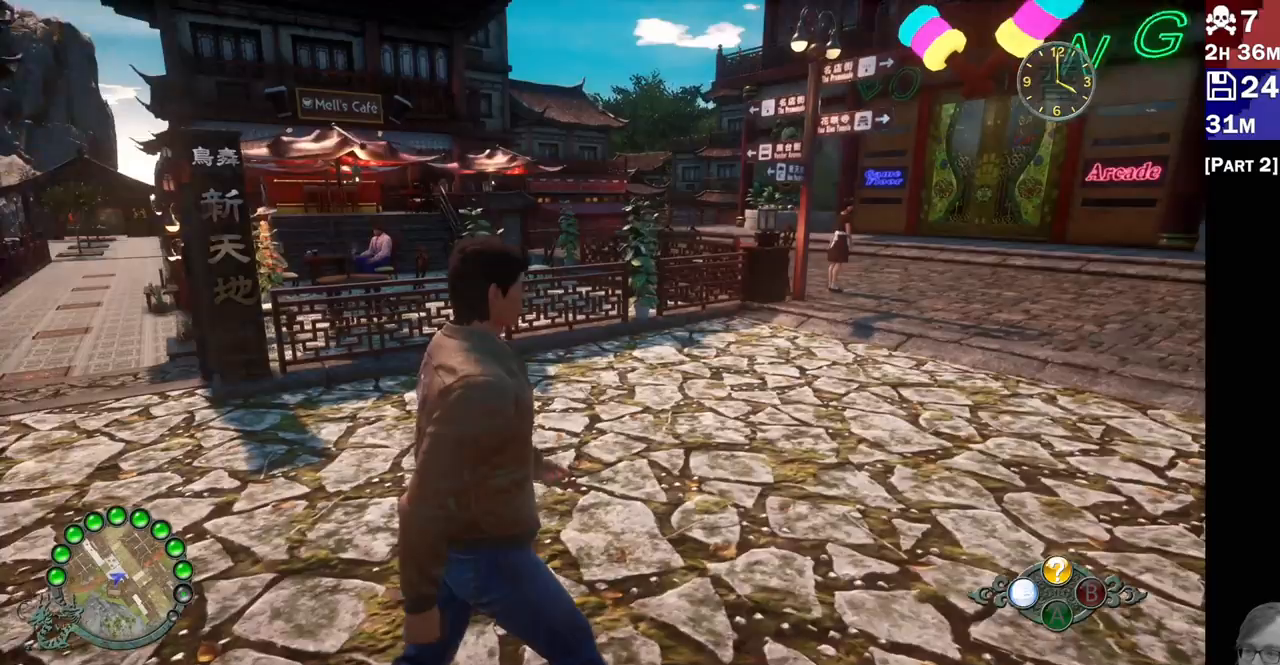
{"dt_ms": 500, "buttons": [], "left_stick": "center", "right_stick": "up-left", "events": [[183, "left_stick", "right"], [200, "right_stick", "center"], [300, "left_stick", "center"], [367, "right_stick", "up-left"]]}
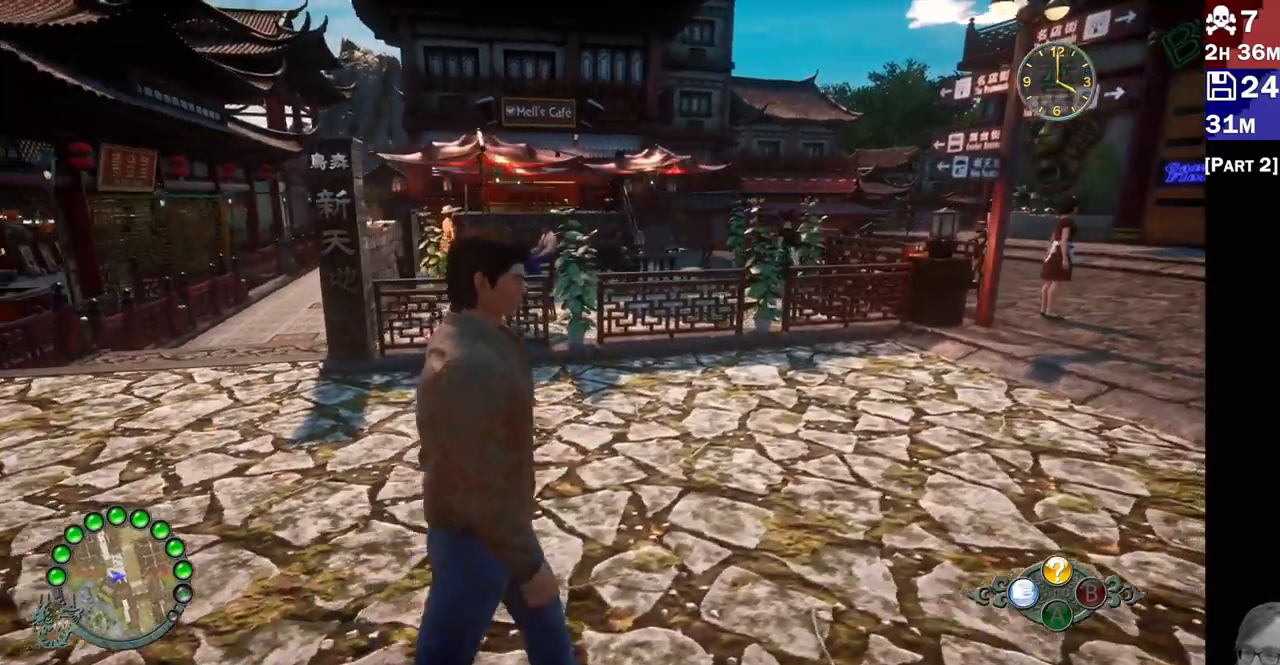
{"dt_ms": 500, "buttons": ["R2"], "left_stick": "up", "right_stick": "left"}